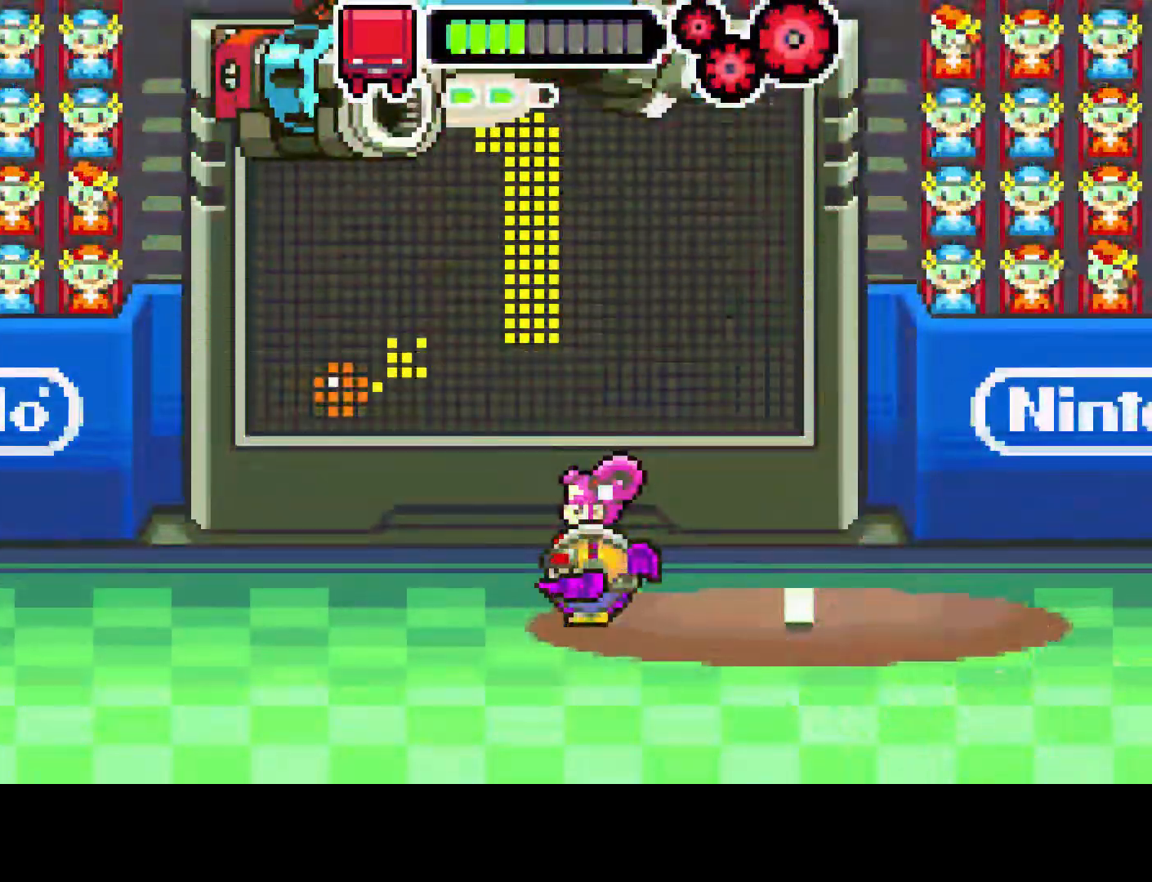
Gameplay with a controller (PlayStation layout); each line is a JSON object with the inputs held at the frame after it. "events" lists button and stick changes between this image and that frame as [ms after this image, input, new state], when the widget could be followed in between. Not read: L3 R3.
{"buttons": ["R2"], "left_stick": "center", "right_stick": "center", "events": [[300, "DPAD_LEFT", "down"], [483, "DPAD_LEFT", "up"]]}
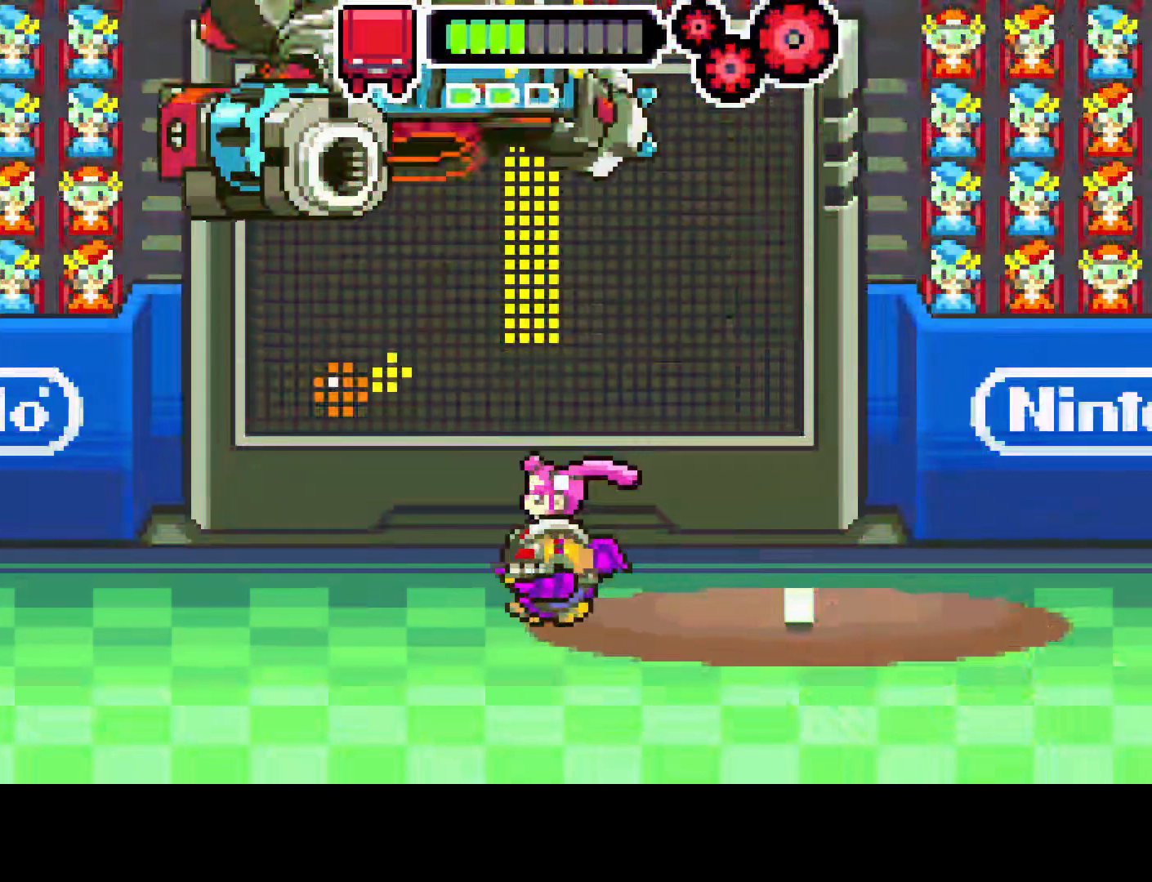
{"buttons": ["R2"], "left_stick": "center", "right_stick": "center", "events": [[167, "DPAD_RIGHT", "down"], [267, "DPAD_RIGHT", "up"]]}
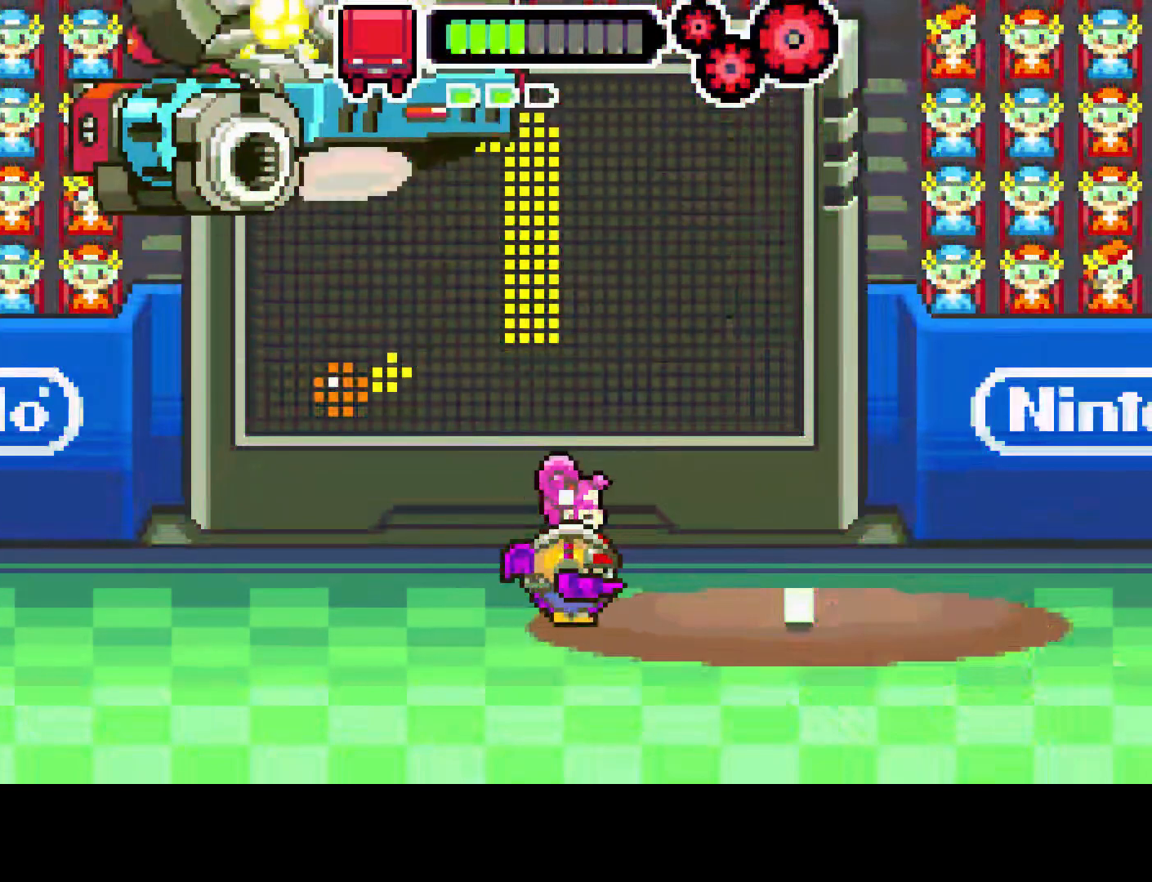
{"buttons": ["R2", "DPAD_RIGHT"], "left_stick": "center", "right_stick": "center", "events": [[483, "DPAD_RIGHT", "down"]]}
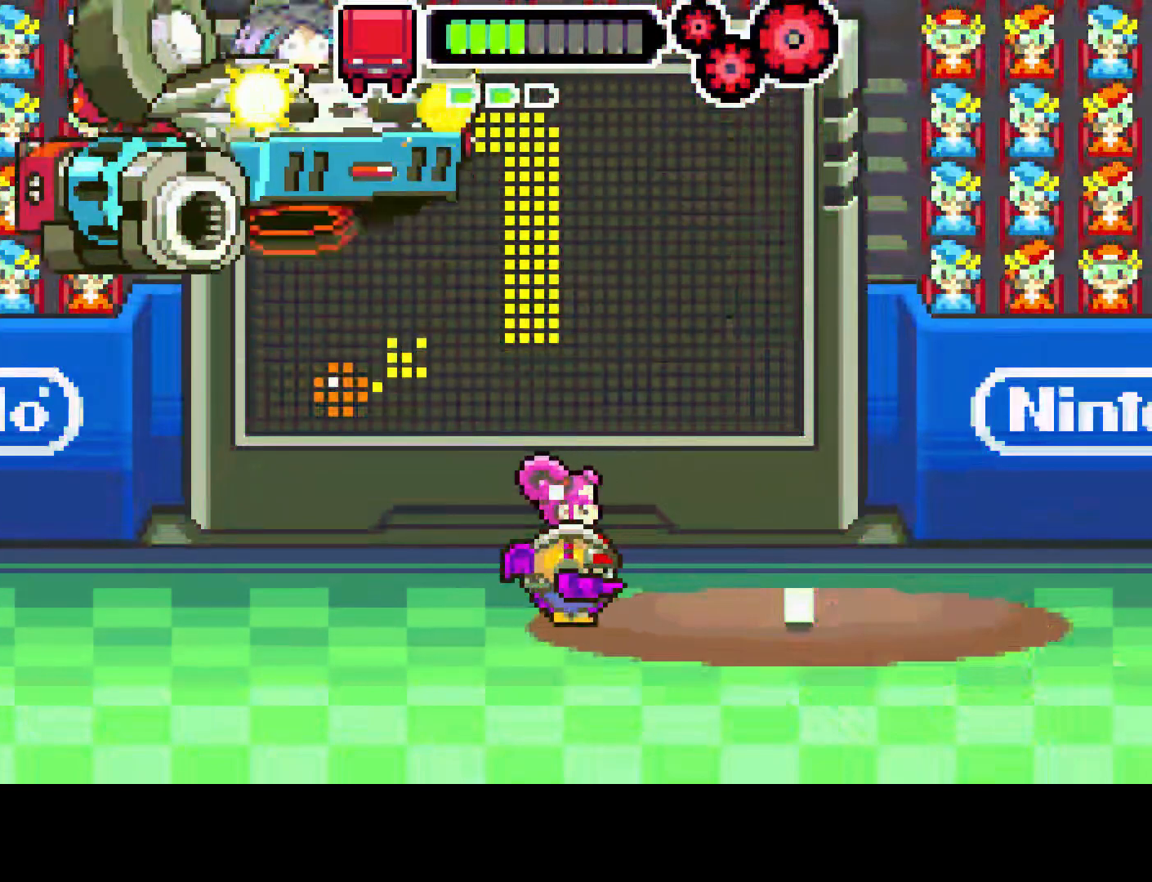
{"buttons": ["DPAD_RIGHT"], "left_stick": "center", "right_stick": "center", "events": [[283, "R2", "up"]]}
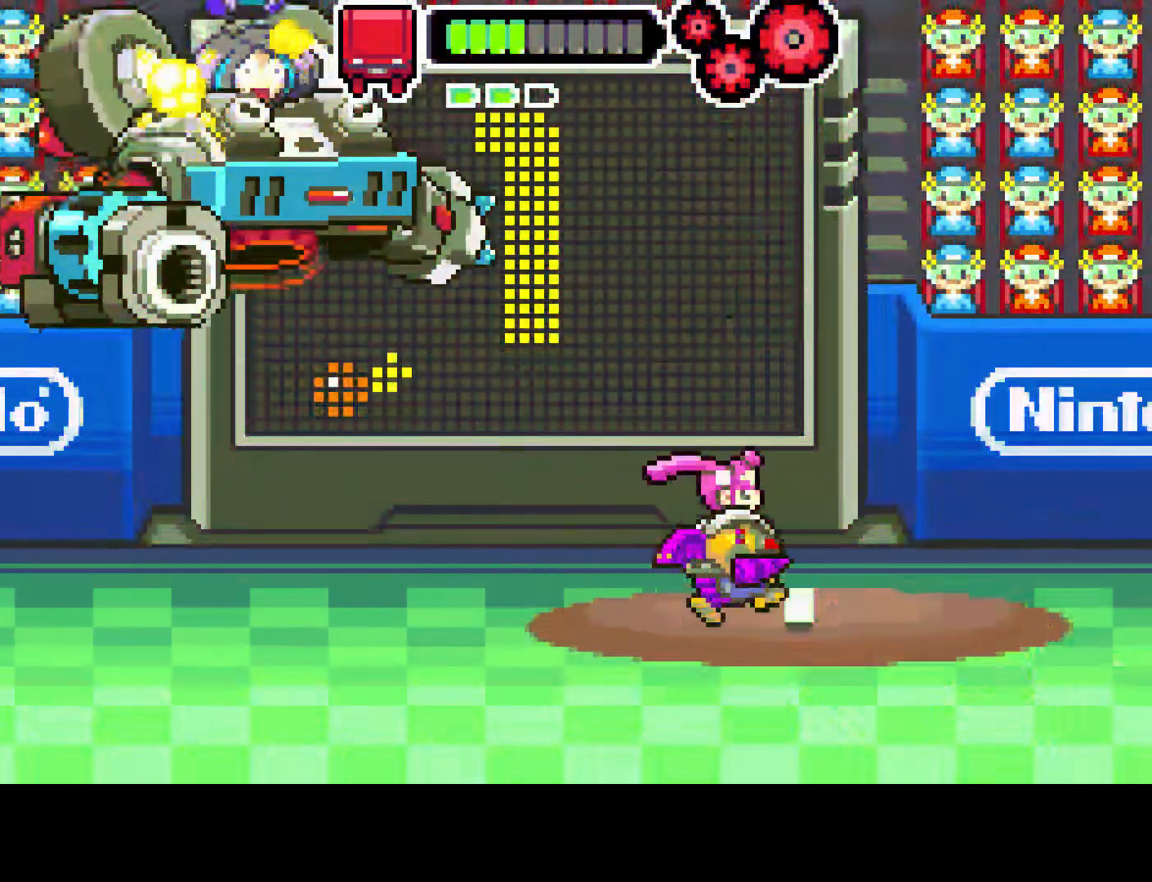
{"buttons": ["DPAD_LEFT"], "left_stick": "center", "right_stick": "center", "events": [[150, "DPAD_RIGHT", "up"], [283, "DPAD_LEFT", "down"]]}
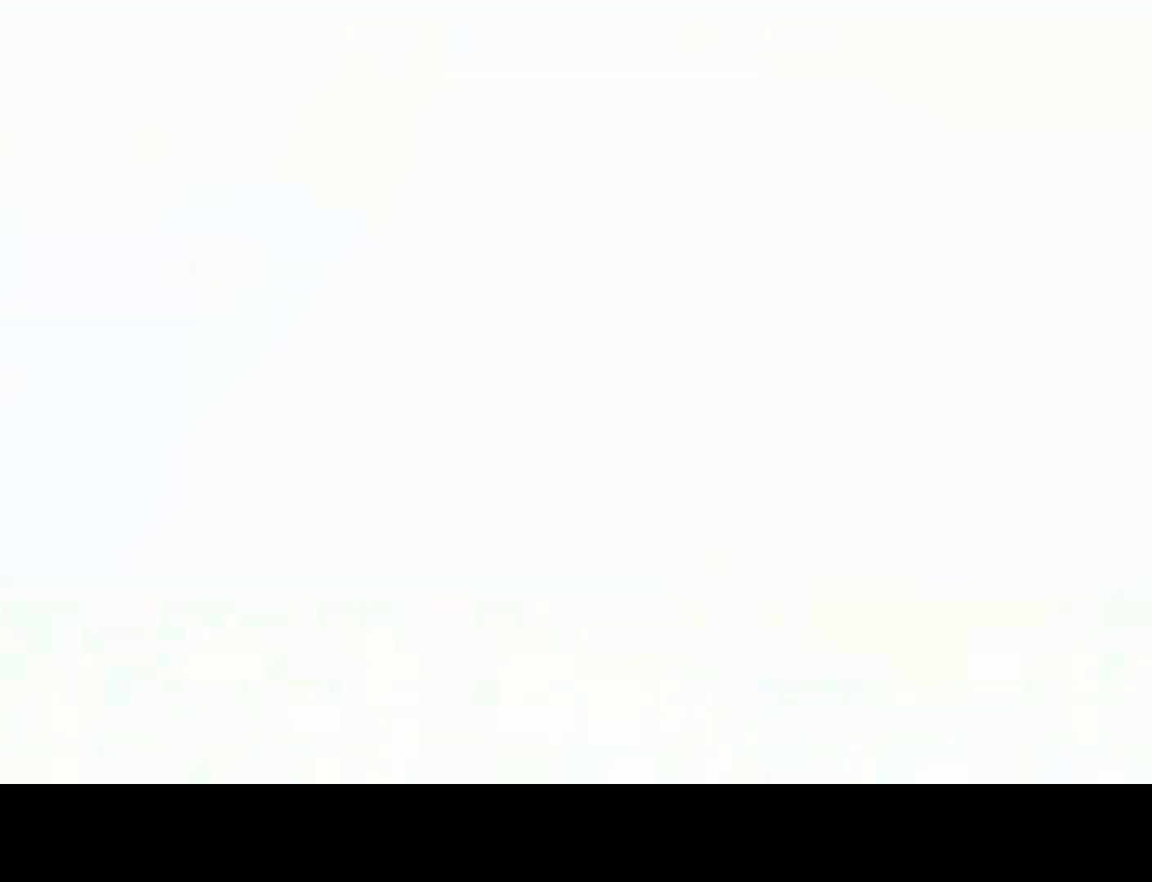
{"buttons": [], "left_stick": "center", "right_stick": "center", "events": [[183, "DPAD_LEFT", "up"]]}